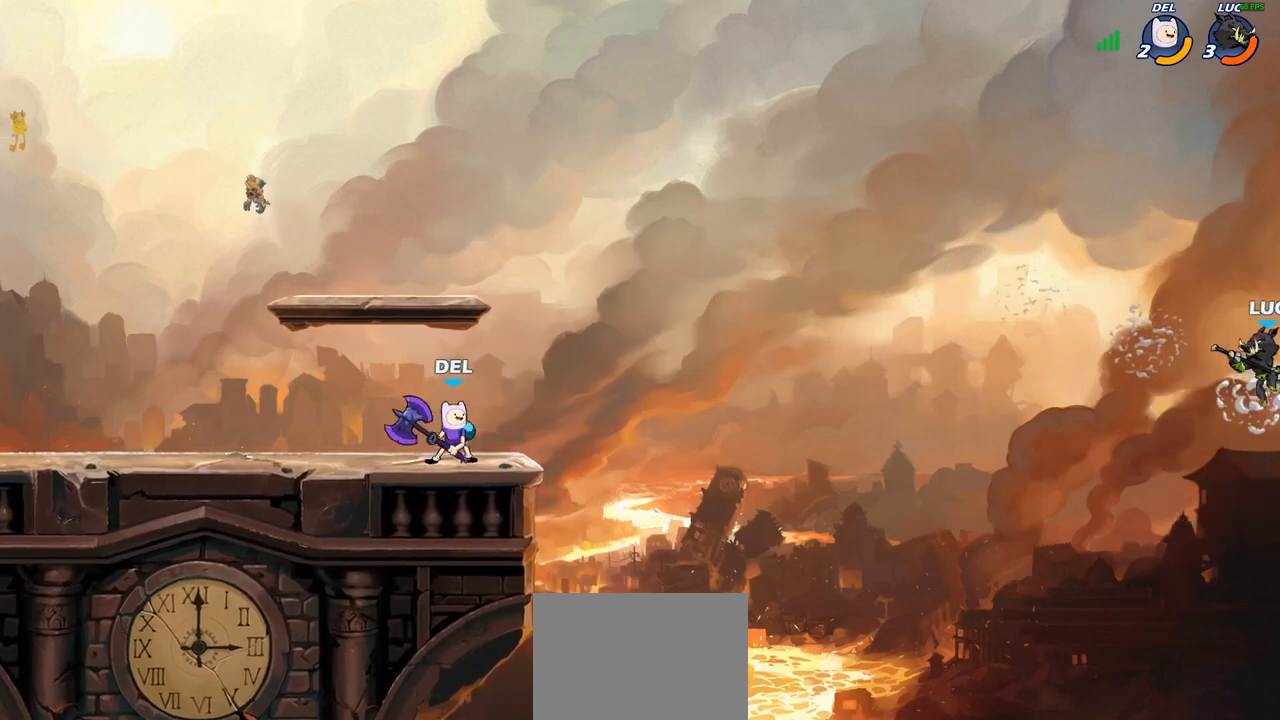
Gameplay with a controller (PlayStation layout); each line is a JSON object with the inputs held at the frame after it. "events" lists button and stick changes between this image and that frame as [ms after this image, input, new state], when the widget could be followed in between.
{"buttons": [], "left_stick": "left", "right_stick": "center", "events": []}
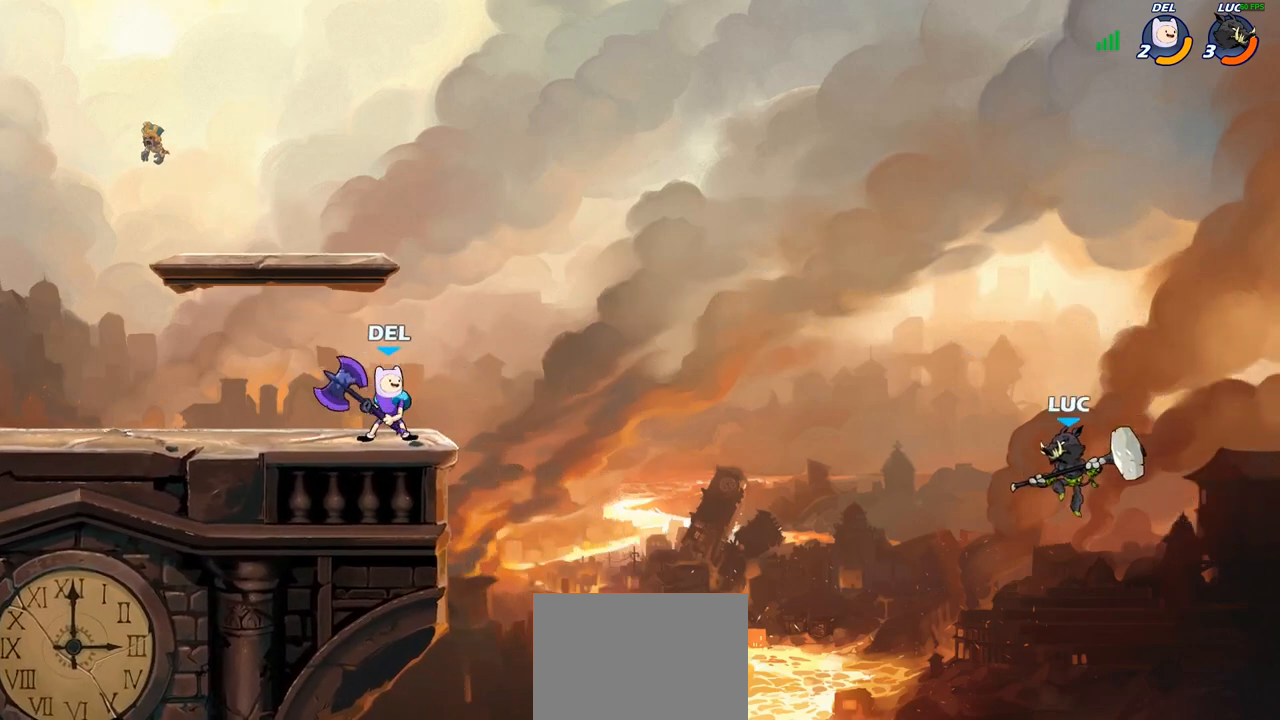
{"buttons": [], "left_stick": "left", "right_stick": "center", "events": [[100, "CROSS", "down"], [317, "CROSS", "up"]]}
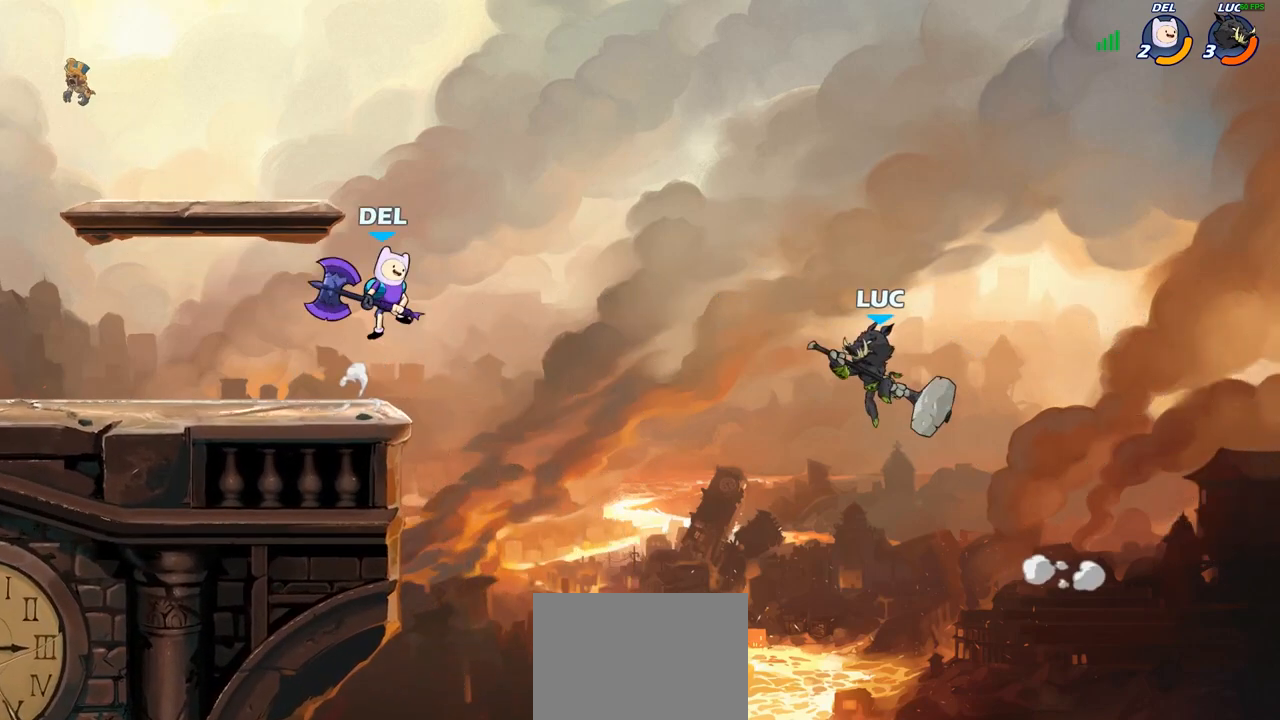
{"buttons": [], "left_stick": "up-left", "right_stick": "center", "events": [[33, "left_stick", "up-left"], [117, "CIRCLE", "down"], [250, "CIRCLE", "up"]]}
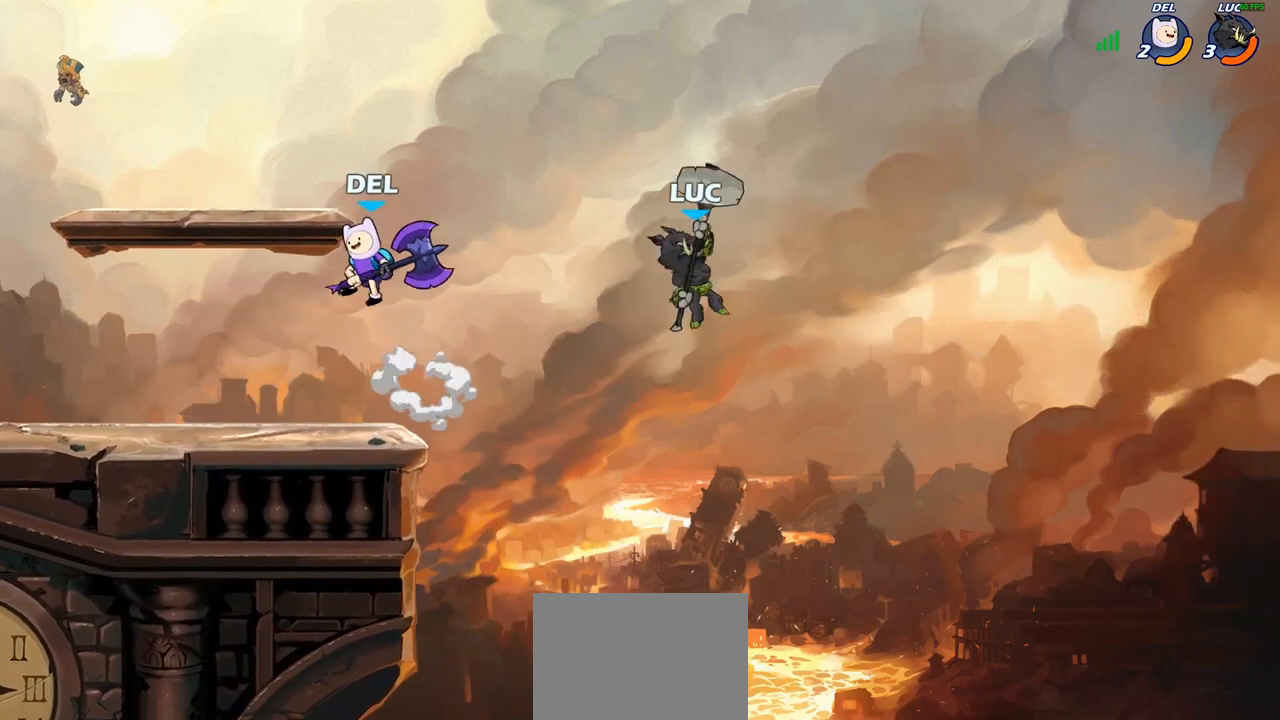
{"buttons": [], "left_stick": "down-left", "right_stick": "center", "events": [[217, "left_stick", "up-right"], [417, "left_stick", "down-right"], [467, "left_stick", "down-left"]]}
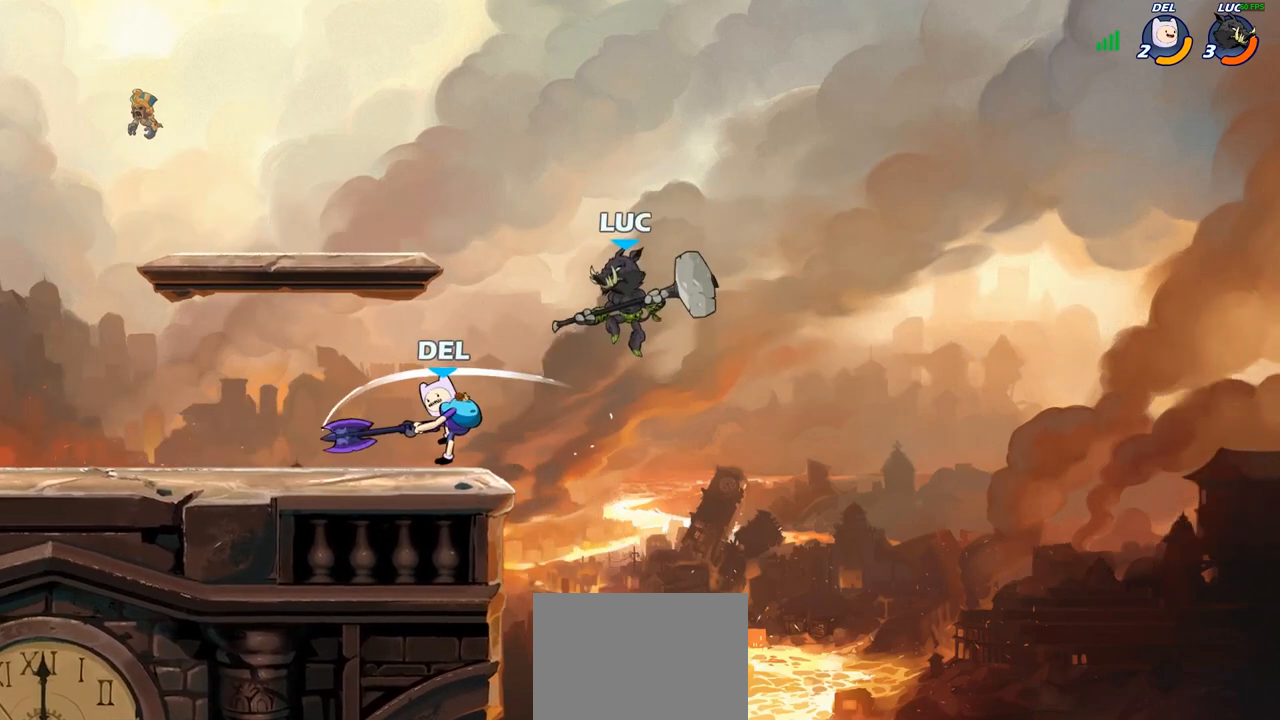
{"buttons": [], "left_stick": "center", "right_stick": "center", "events": [[250, "R2", "down"], [250, "left_stick", "center"], [300, "CIRCLE", "down"], [367, "CIRCLE", "up"], [367, "R2", "up"]]}
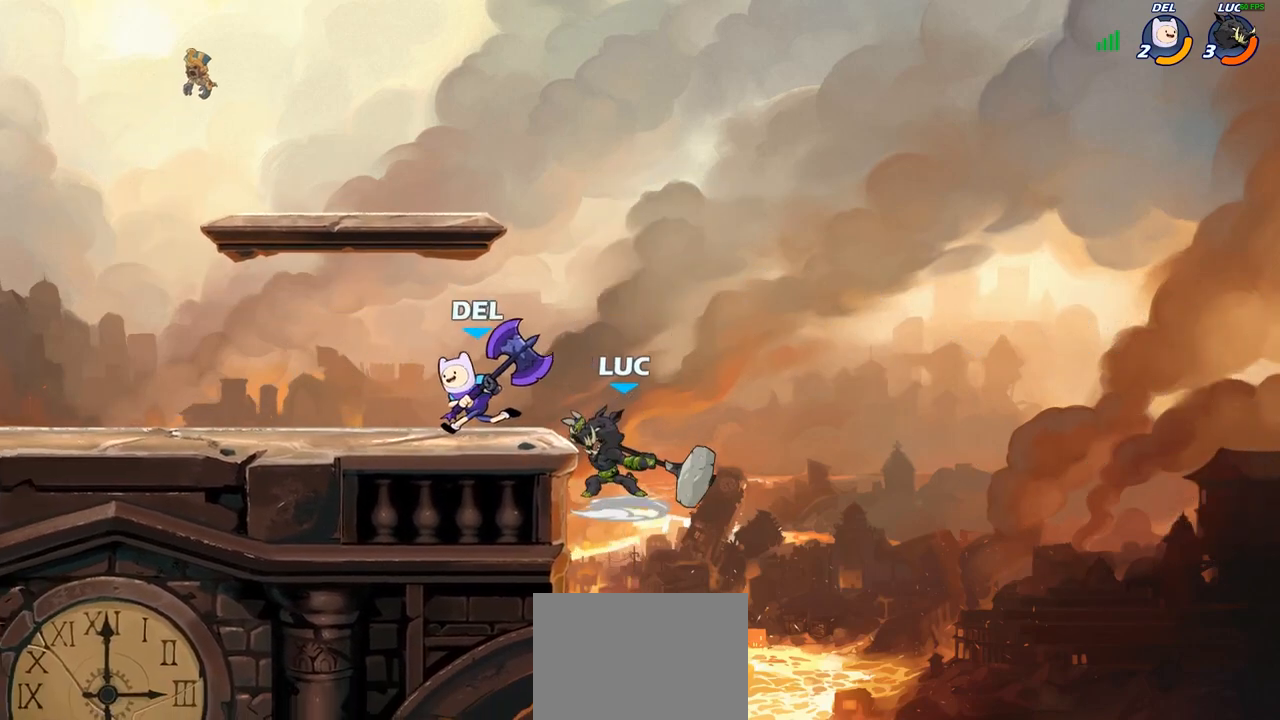
{"buttons": [], "left_stick": "up-left", "right_stick": "center", "events": [[233, "left_stick", "up-left"]]}
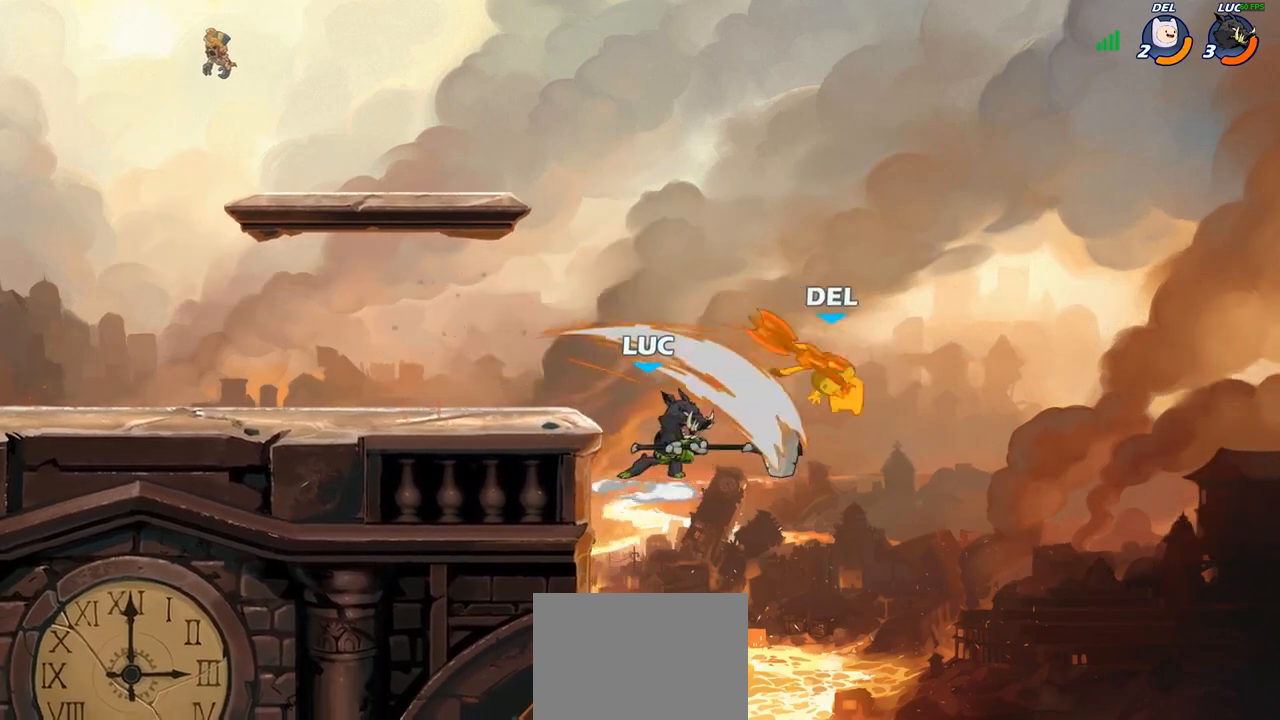
{"buttons": [], "left_stick": "up-left", "right_stick": "center", "events": [[117, "R2", "down"], [233, "R2", "up"], [333, "R2", "down"], [450, "R2", "up"]]}
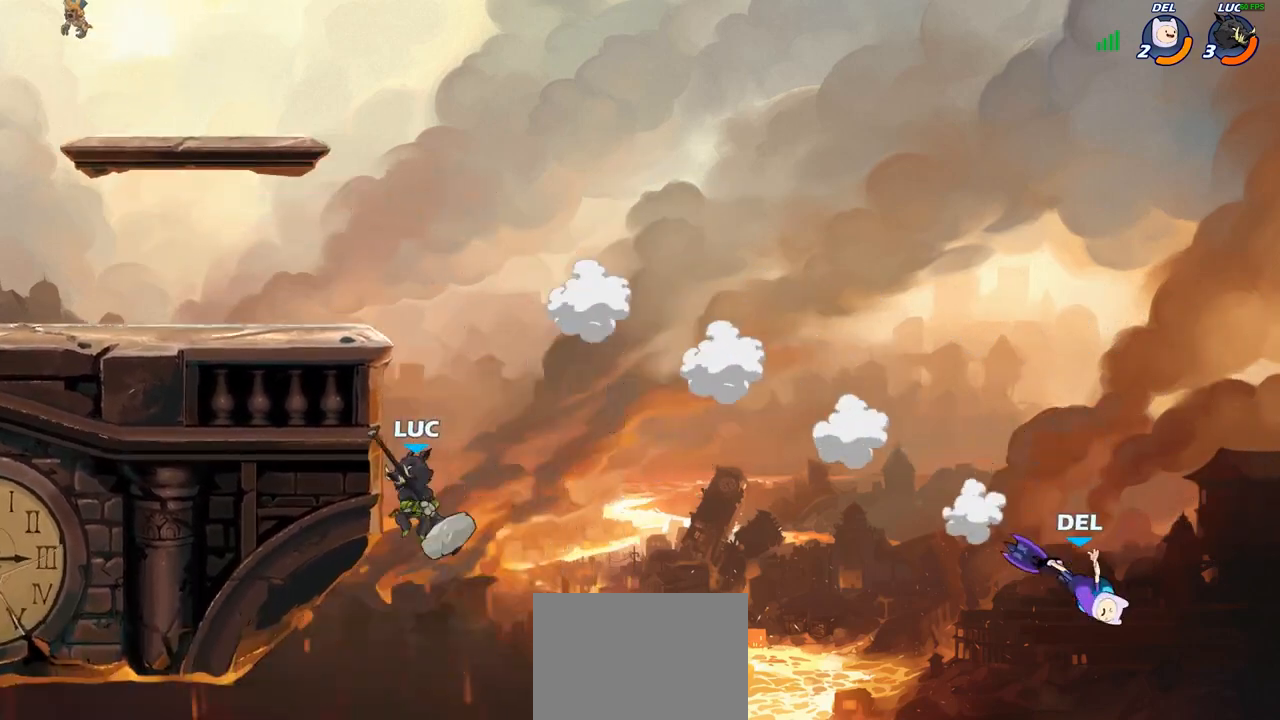
{"buttons": ["CROSS", "R2"], "left_stick": "up", "right_stick": "center", "events": [[17, "R2", "down"], [233, "CROSS", "down"], [233, "R2", "up"], [317, "left_stick", "up"], [400, "CROSS", "up"], [467, "R2", "down"], [483, "CROSS", "down"]]}
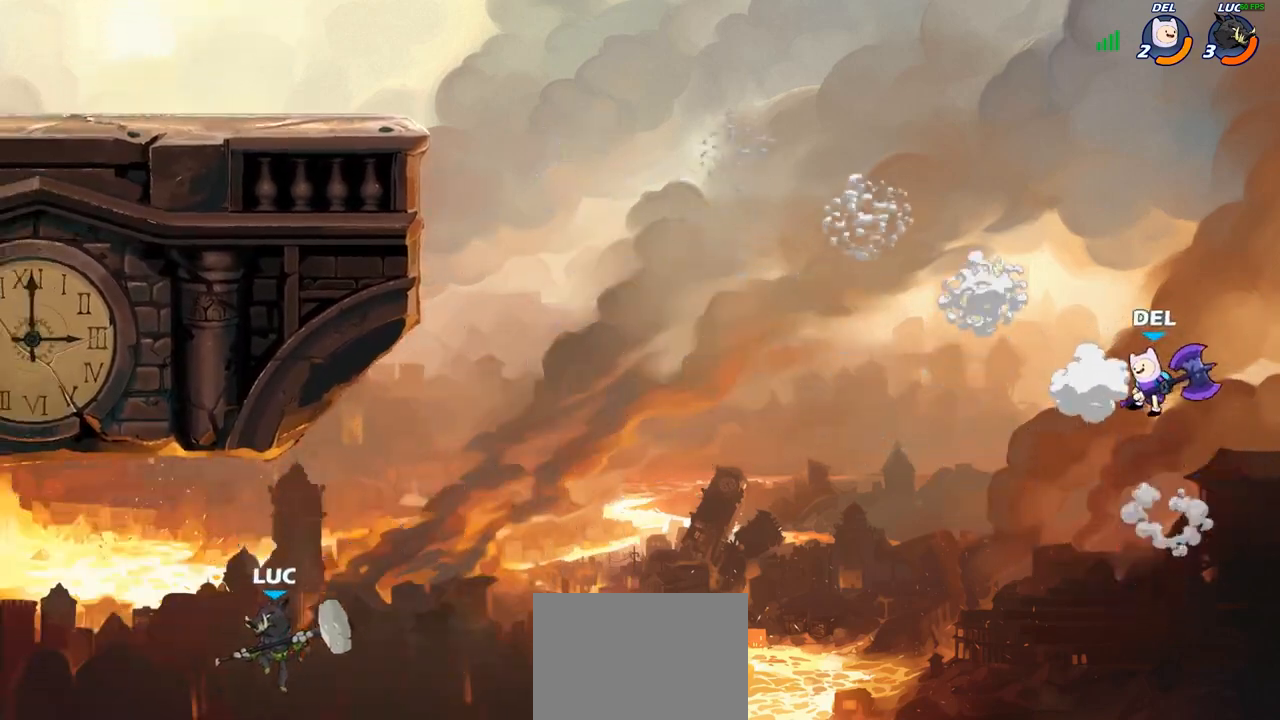
{"buttons": [], "left_stick": "up-left", "right_stick": "center", "events": [[17, "left_stick", "up-left"], [83, "CIRCLE", "down"], [100, "CROSS", "up"], [150, "CIRCLE", "up"], [150, "R2", "up"]]}
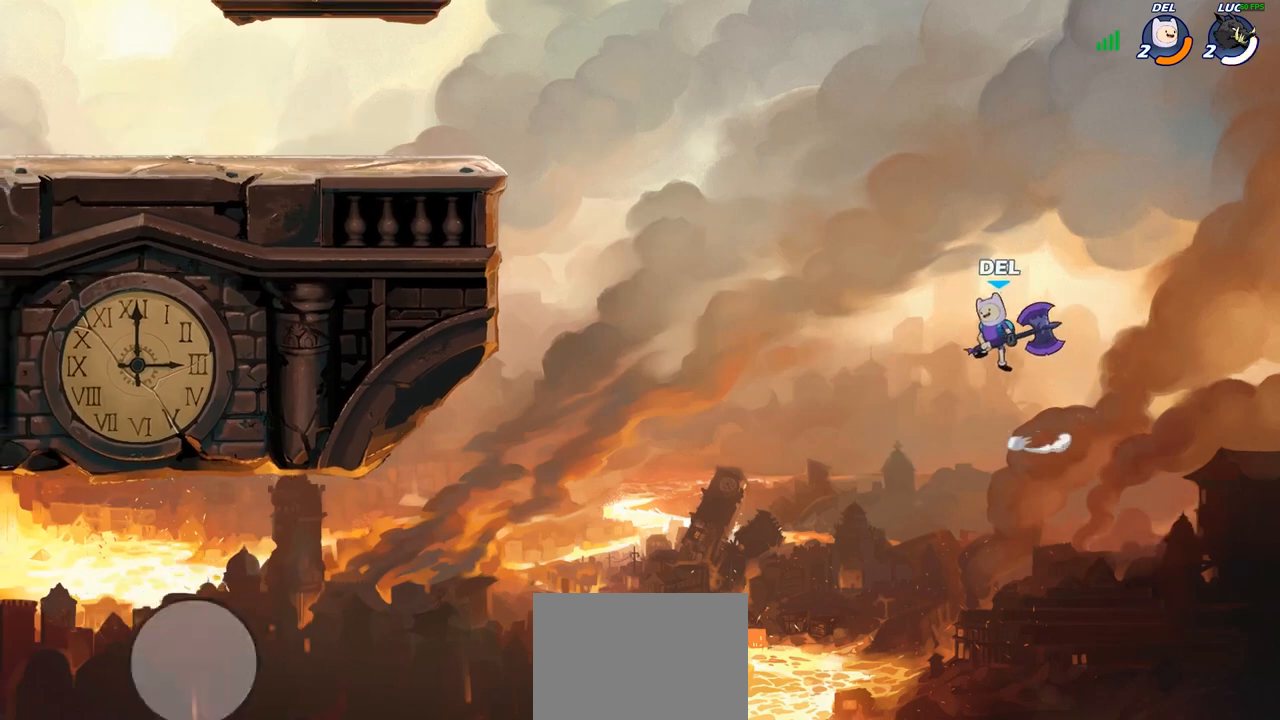
{"buttons": [], "left_stick": "center", "right_stick": "center", "events": [[333, "left_stick", "center"]]}
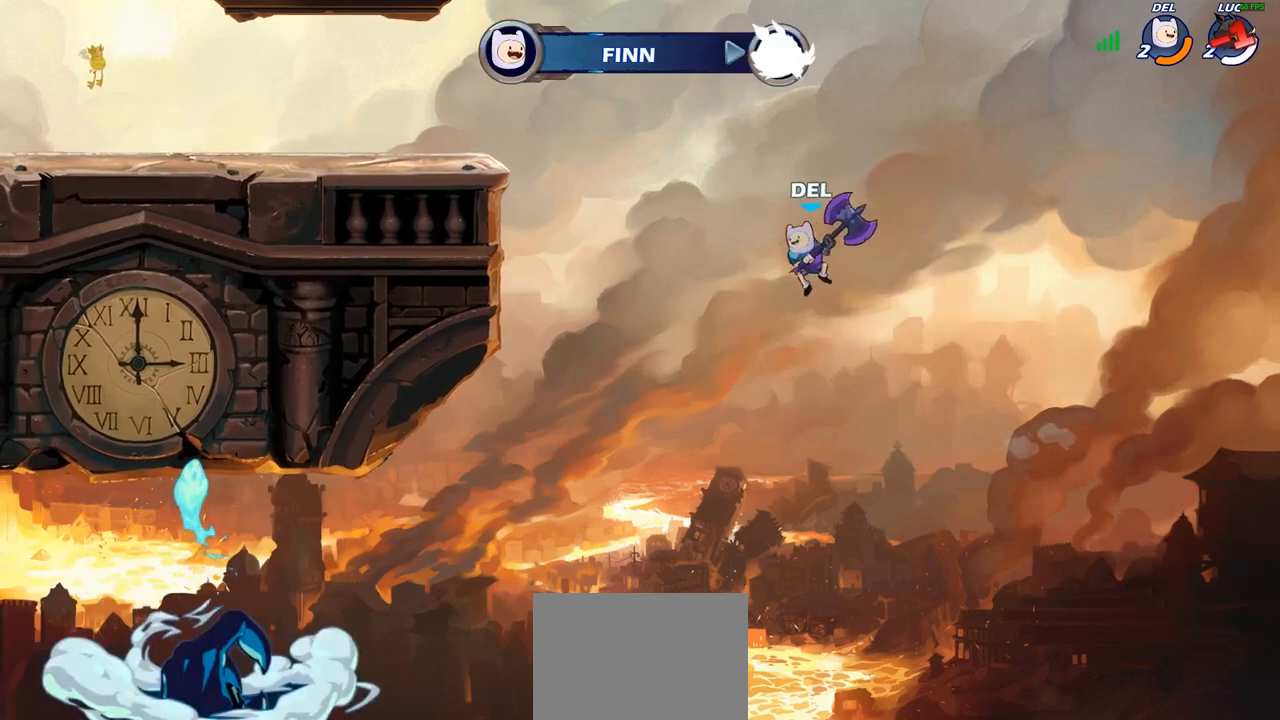
{"buttons": [], "left_stick": "center", "right_stick": "center", "events": []}
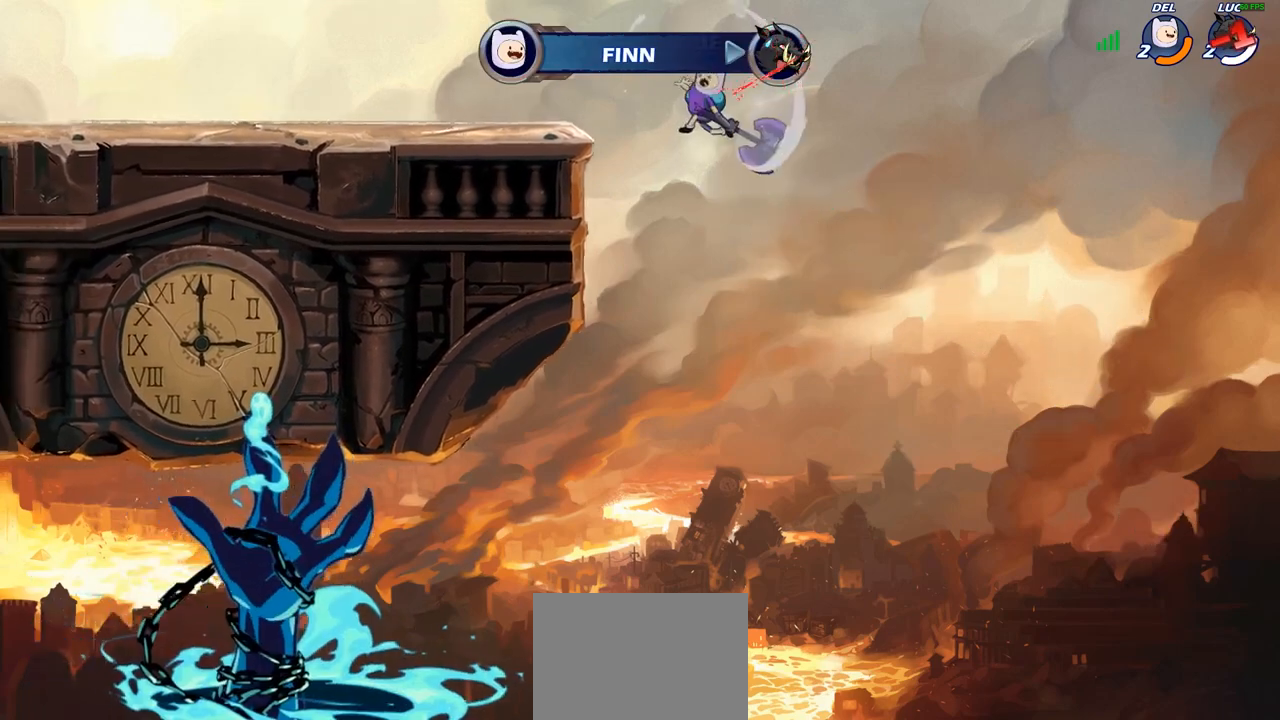
{"buttons": [], "left_stick": "center", "right_stick": "center", "events": []}
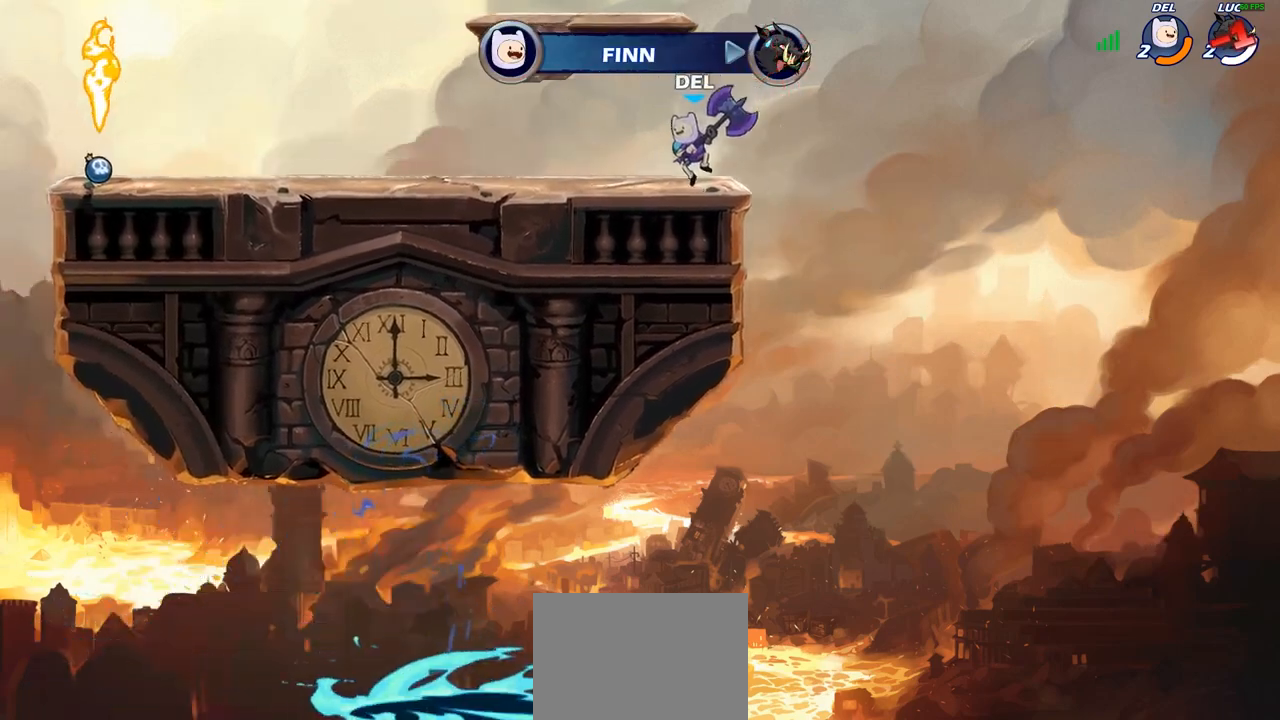
{"buttons": [], "left_stick": "center", "right_stick": "center", "events": []}
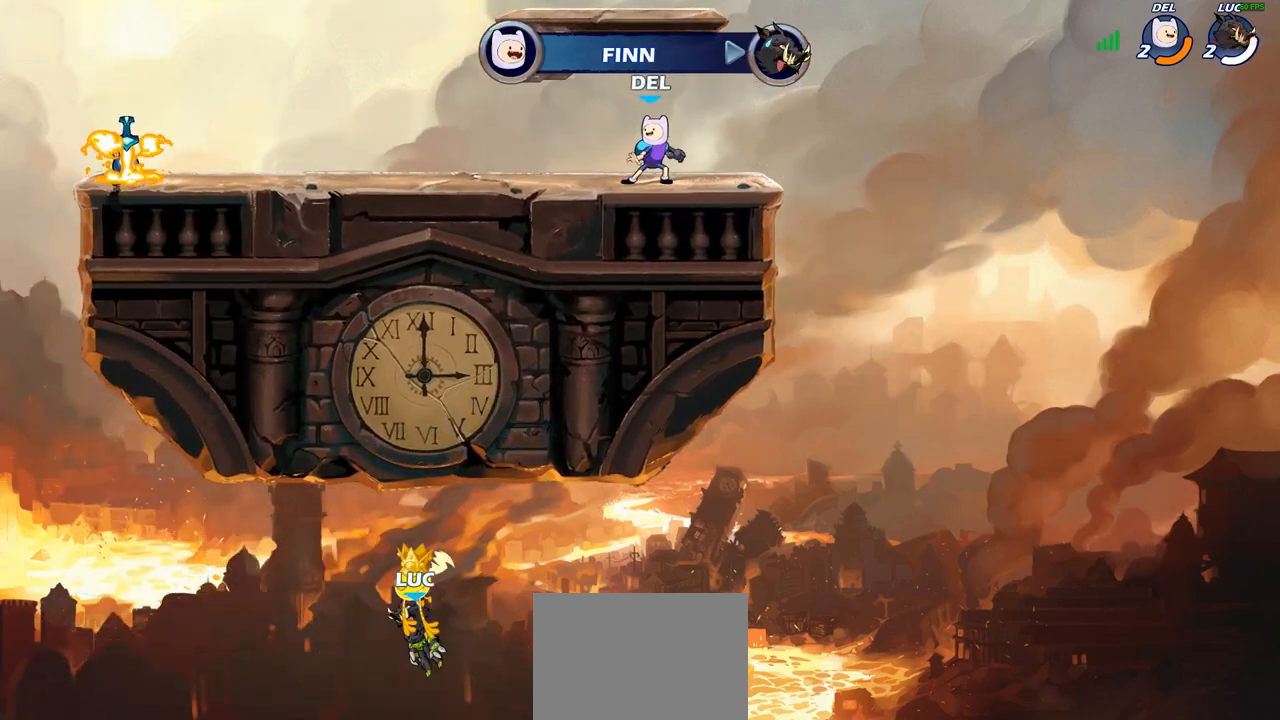
{"buttons": [], "left_stick": "center", "right_stick": "center", "events": []}
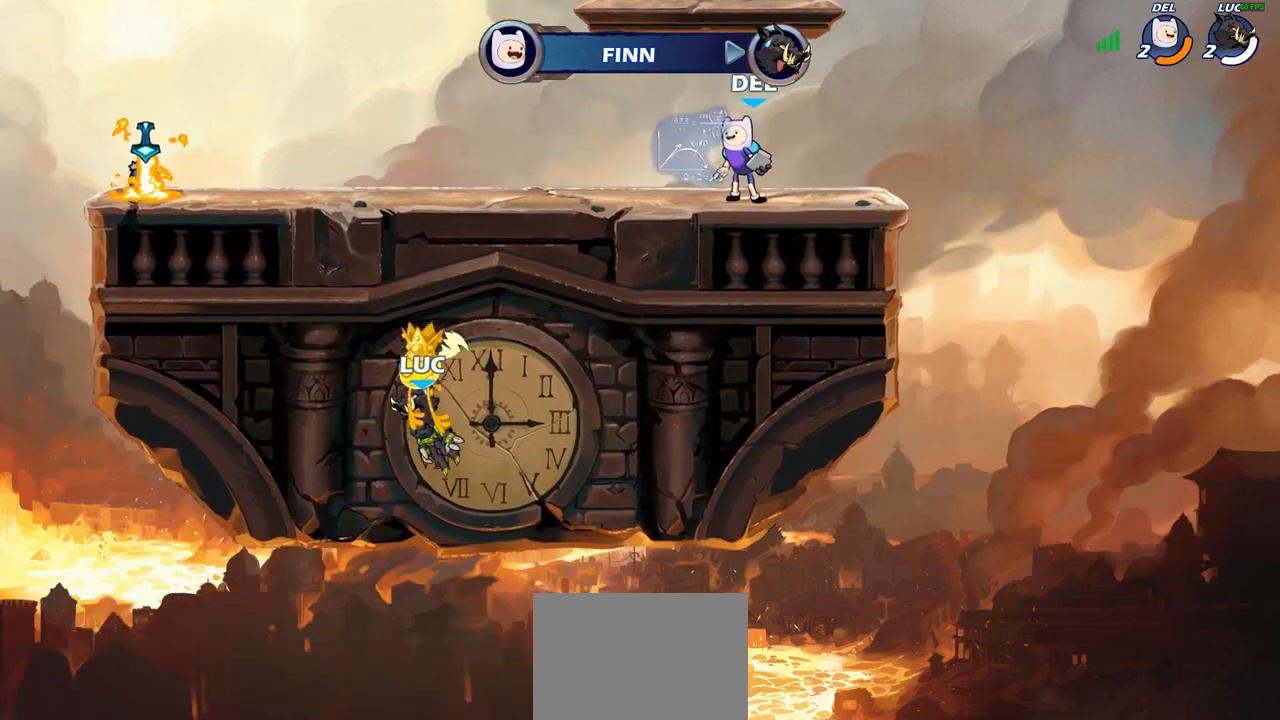
{"buttons": [], "left_stick": "center", "right_stick": "center", "events": []}
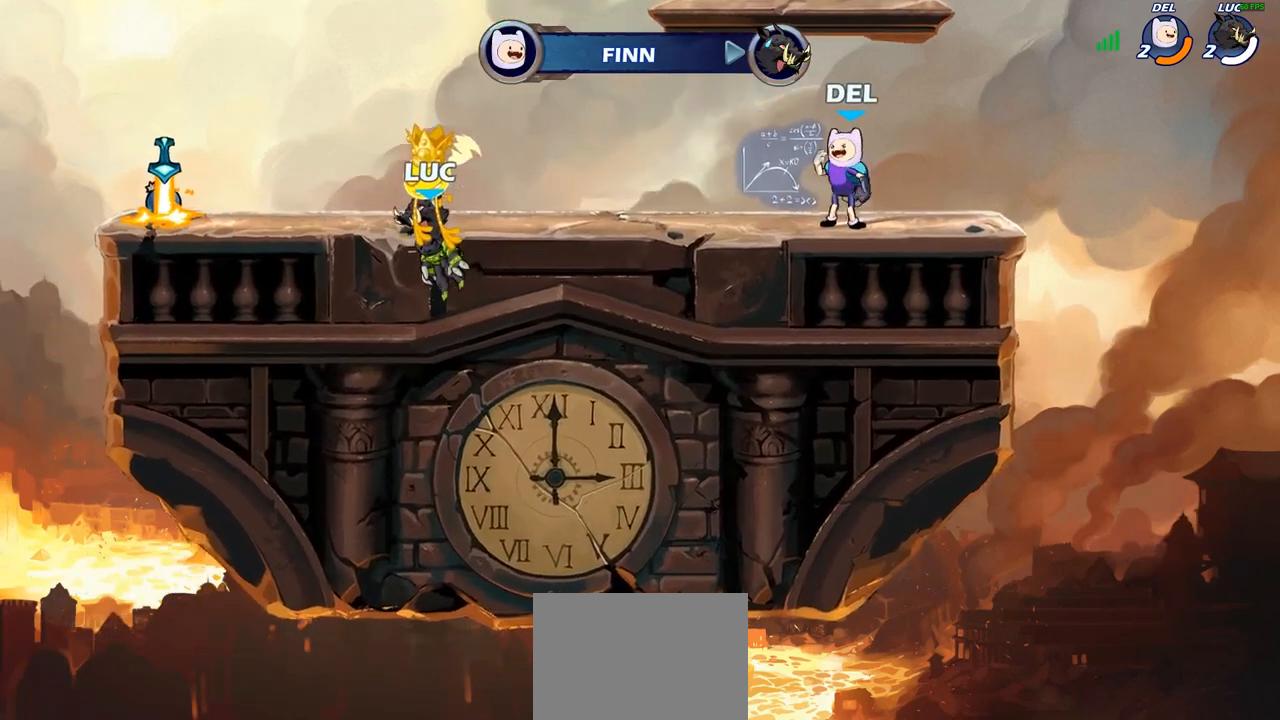
{"buttons": [], "left_stick": "center", "right_stick": "center", "events": []}
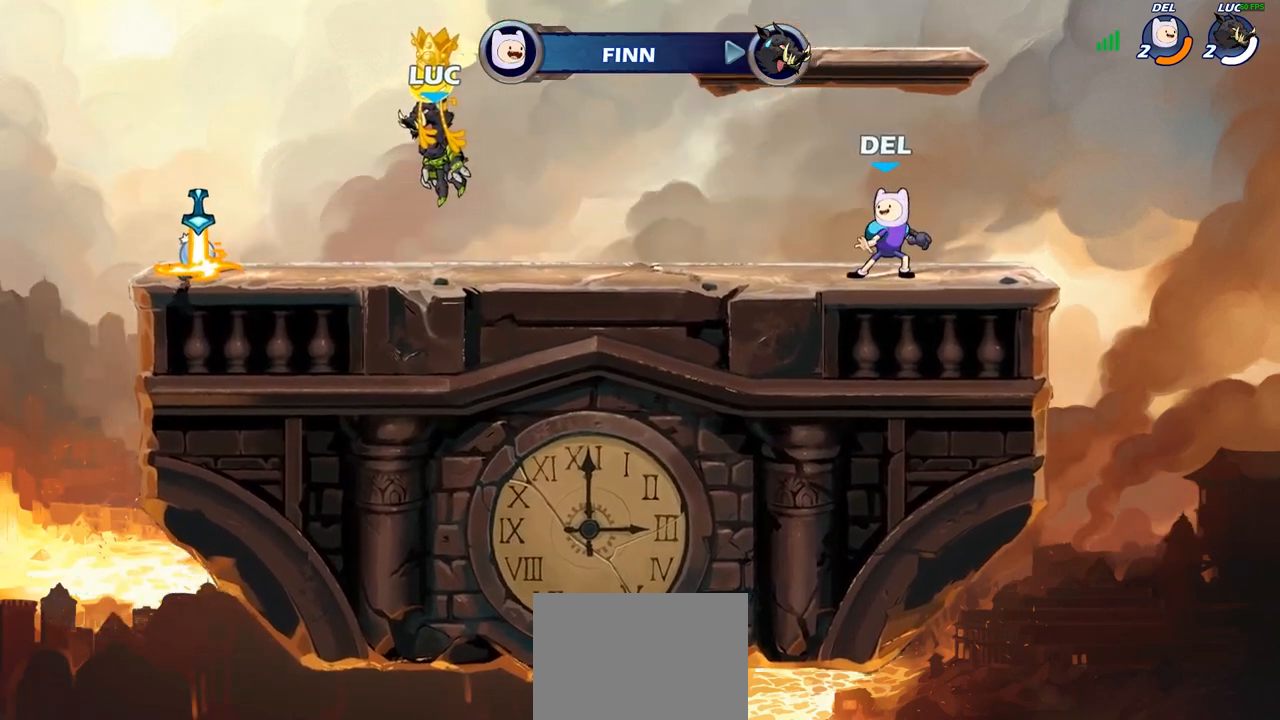
{"buttons": [], "left_stick": "center", "right_stick": "center", "events": []}
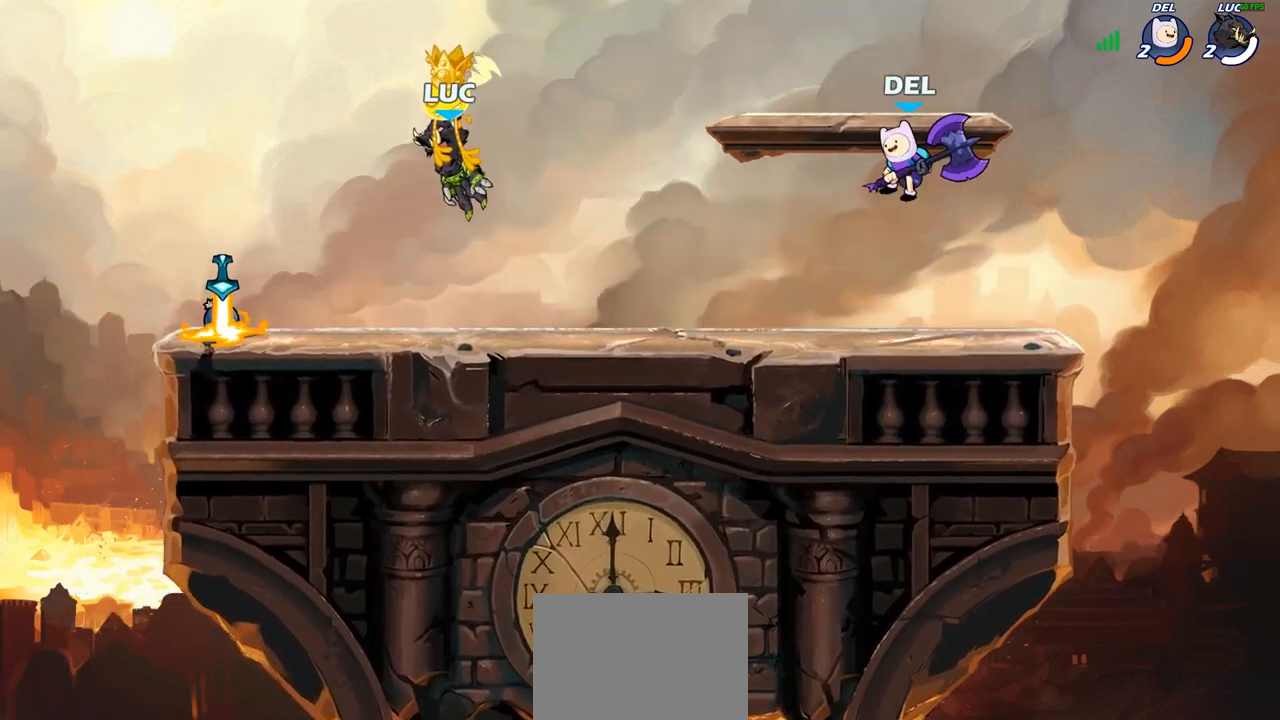
{"buttons": [], "left_stick": "center", "right_stick": "center", "events": []}
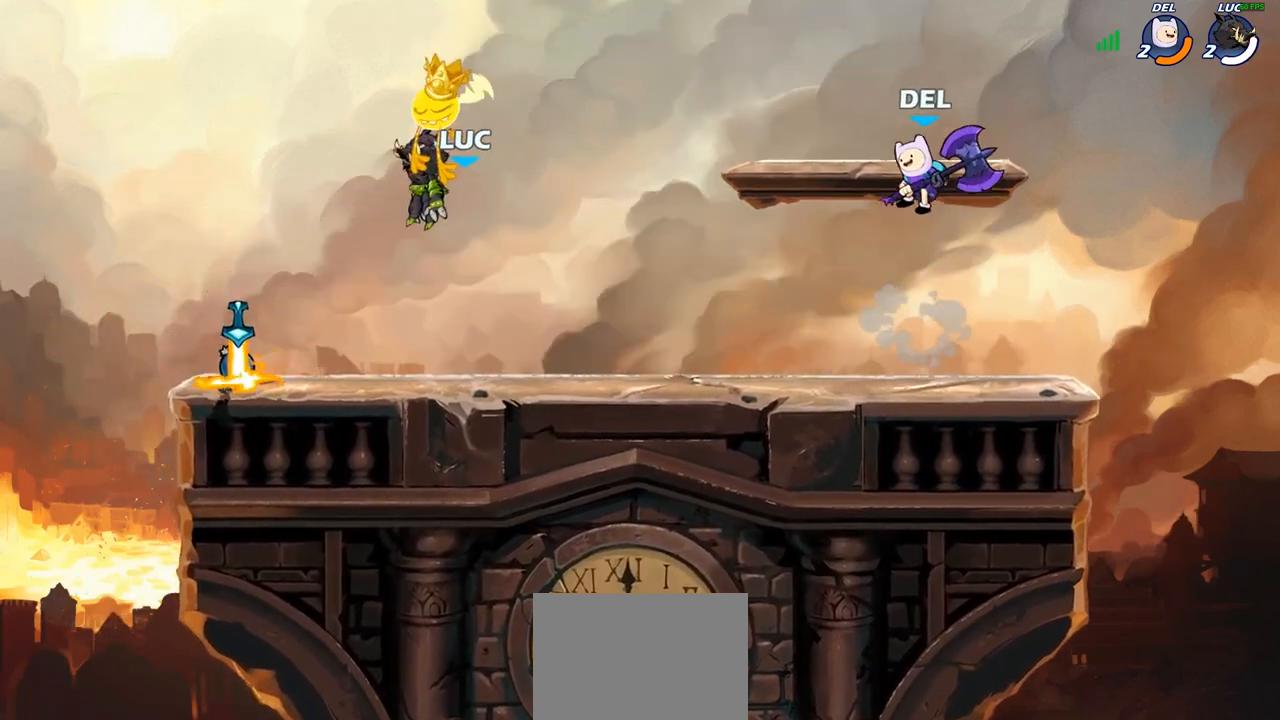
{"buttons": [], "left_stick": "center", "right_stick": "center", "events": []}
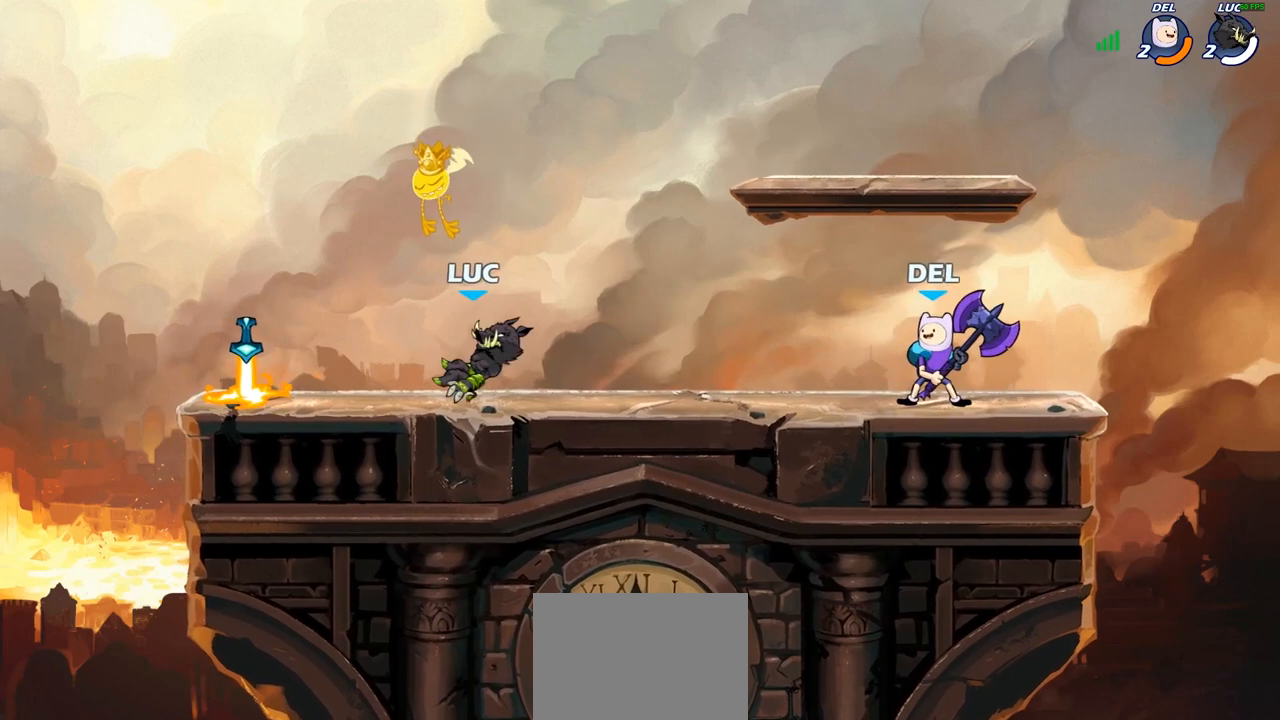
{"buttons": [], "left_stick": "center", "right_stick": "down", "events": [[200, "right_stick", "down"]]}
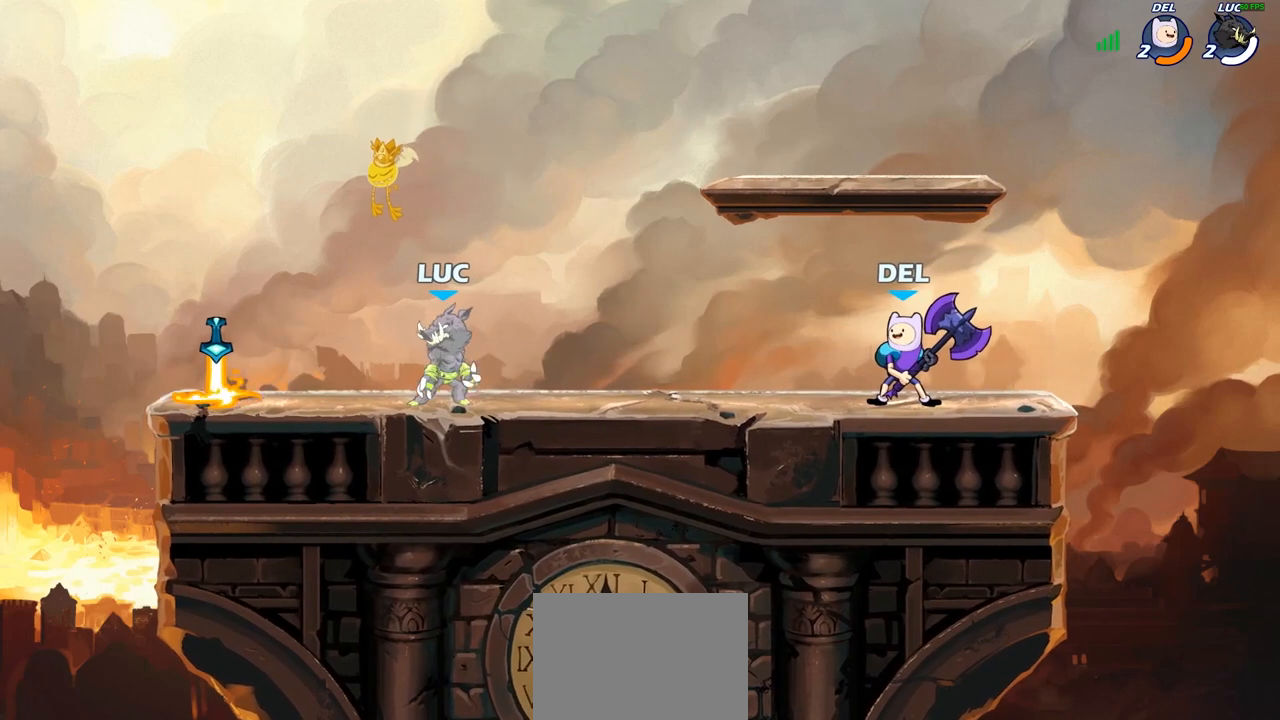
{"buttons": [], "left_stick": "center", "right_stick": "center", "events": [[367, "right_stick", "center"]]}
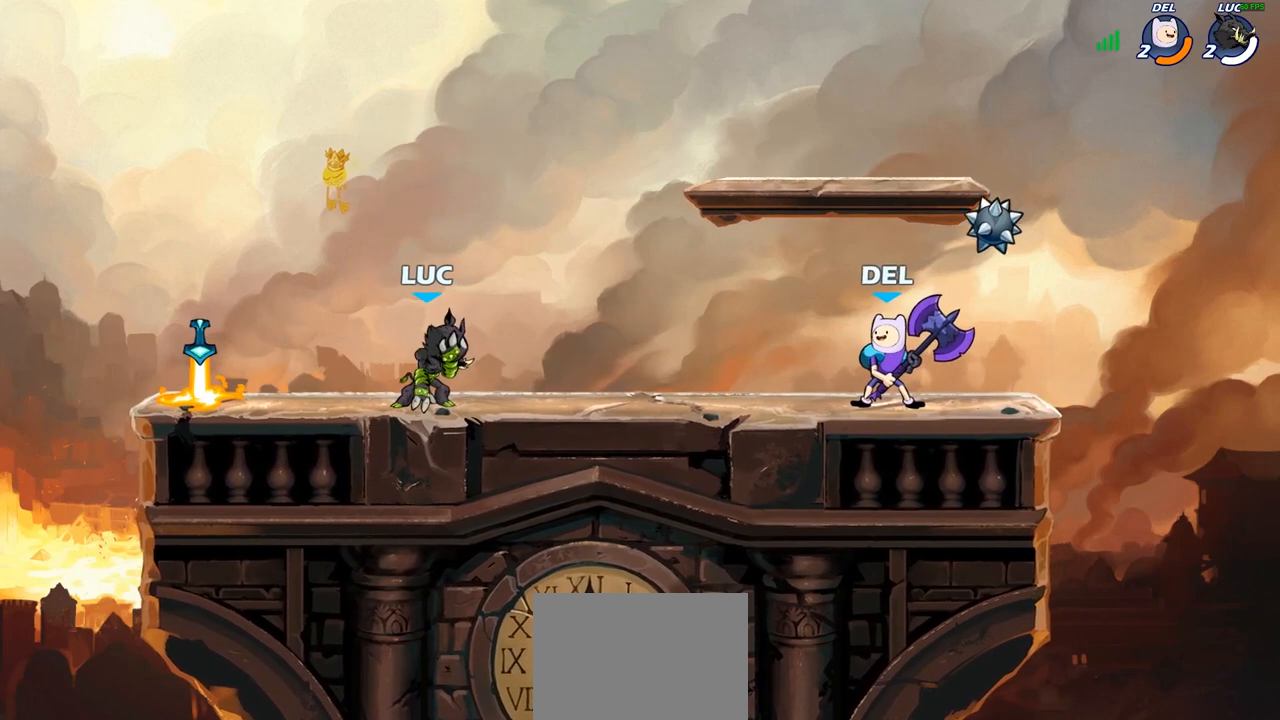
{"buttons": [], "left_stick": "left", "right_stick": "center", "events": [[383, "left_stick", "left"]]}
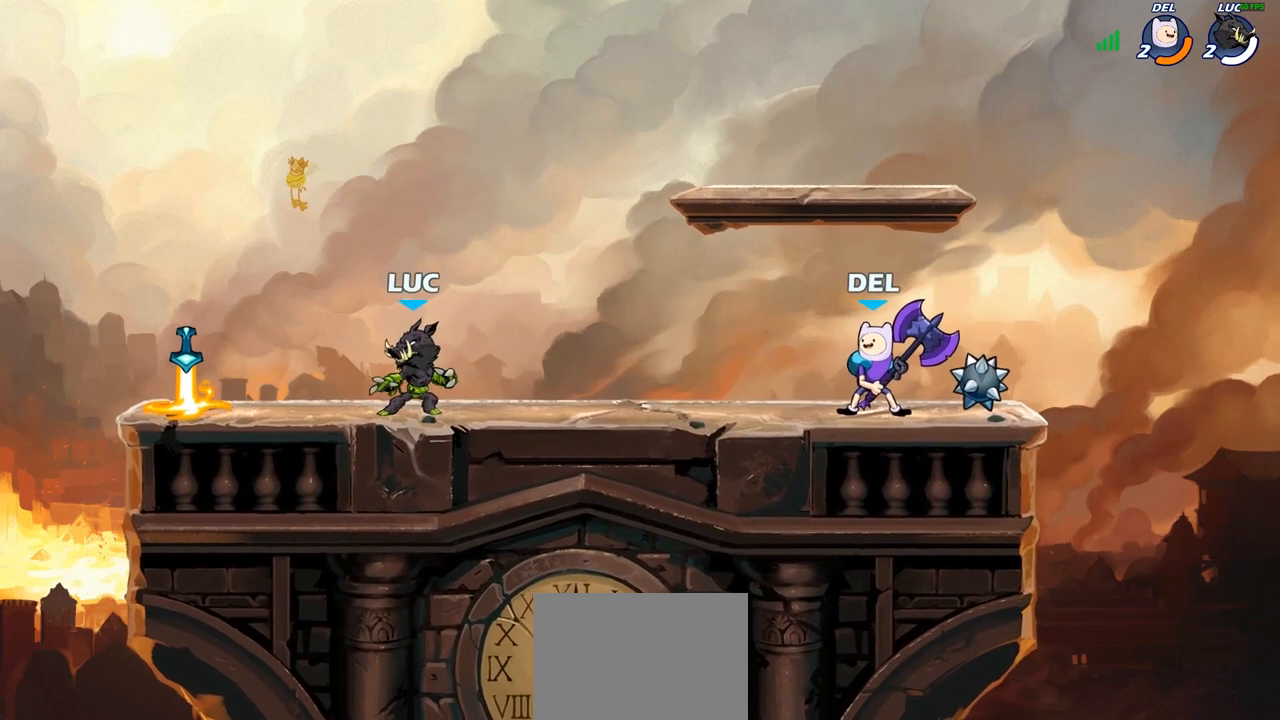
{"buttons": [], "left_stick": "right", "right_stick": "center", "events": [[133, "R2", "down"], [267, "R2", "up"], [317, "left_stick", "right"], [367, "R1", "down"], [450, "R1", "up"]]}
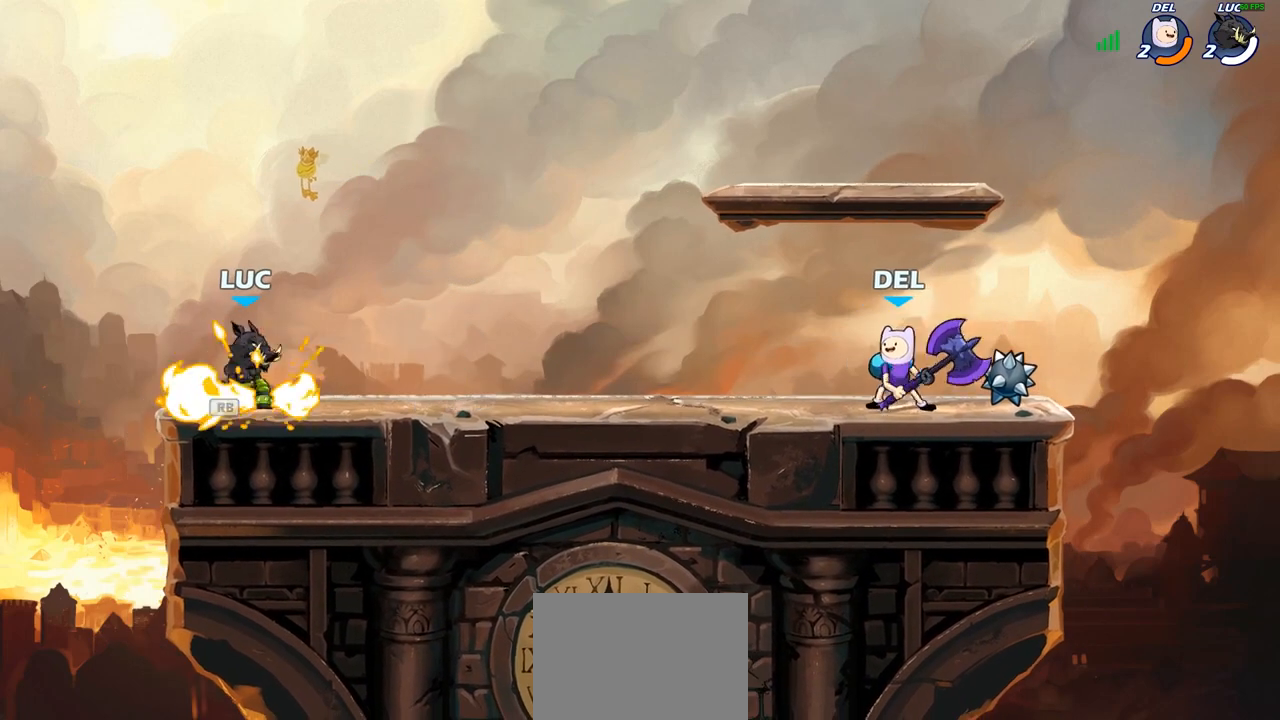
{"buttons": [], "left_stick": "up-left", "right_stick": "center", "events": [[333, "left_stick", "up-left"]]}
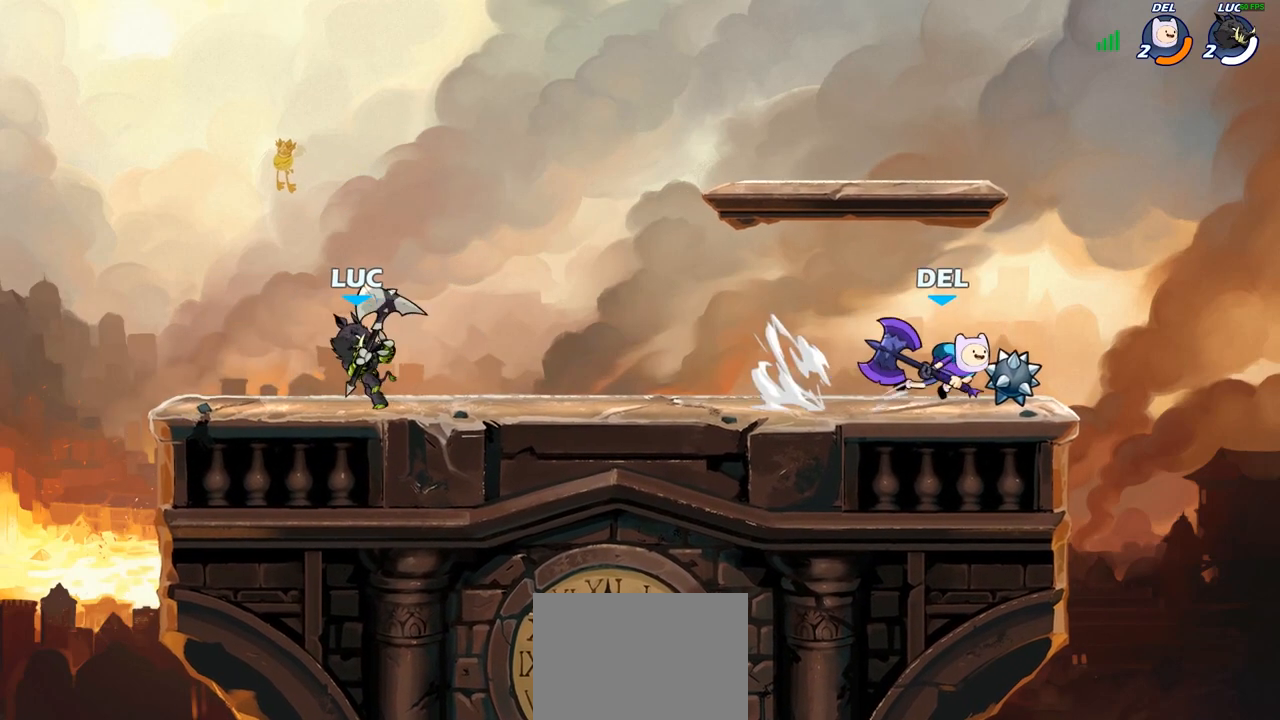
{"buttons": [], "left_stick": "center", "right_stick": "center", "events": [[83, "left_stick", "up-right"], [167, "left_stick", "right"], [250, "R2", "down"], [350, "left_stick", "center"], [367, "CIRCLE", "down"], [383, "R2", "up"], [483, "CIRCLE", "up"]]}
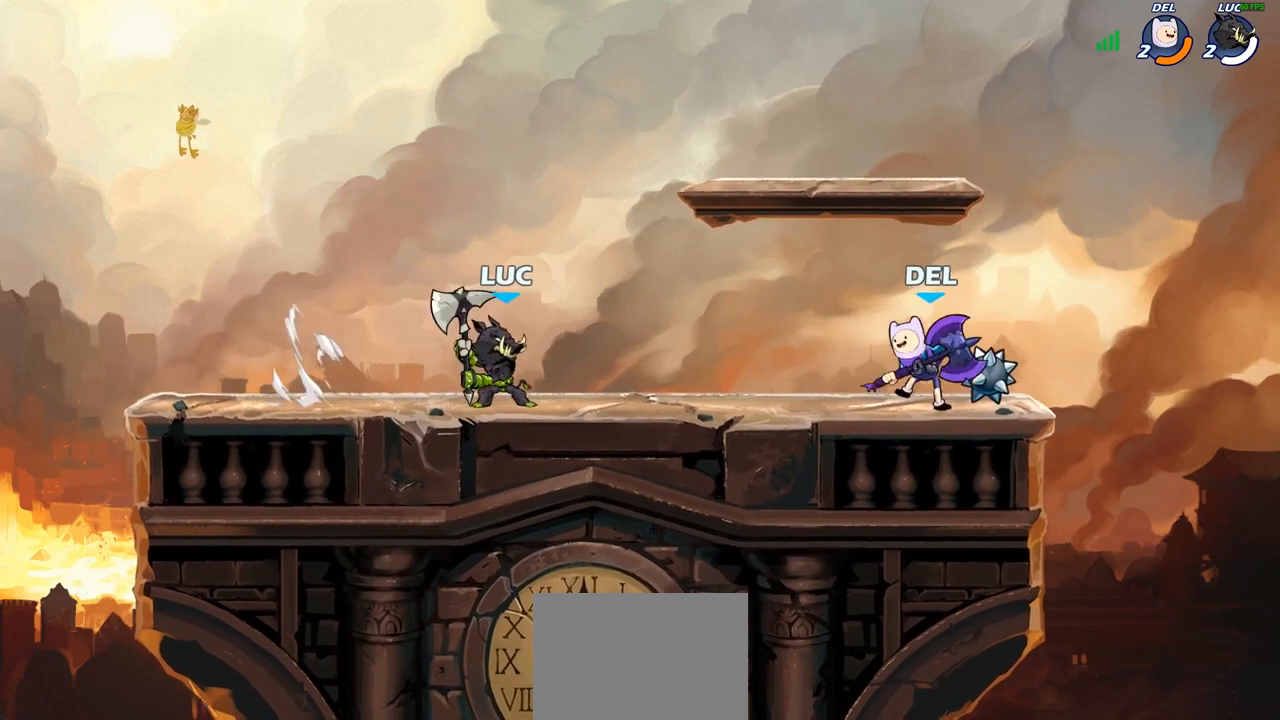
{"buttons": [], "left_stick": "center", "right_stick": "center", "events": [[67, "left_stick", "right"], [500, "left_stick", "center"]]}
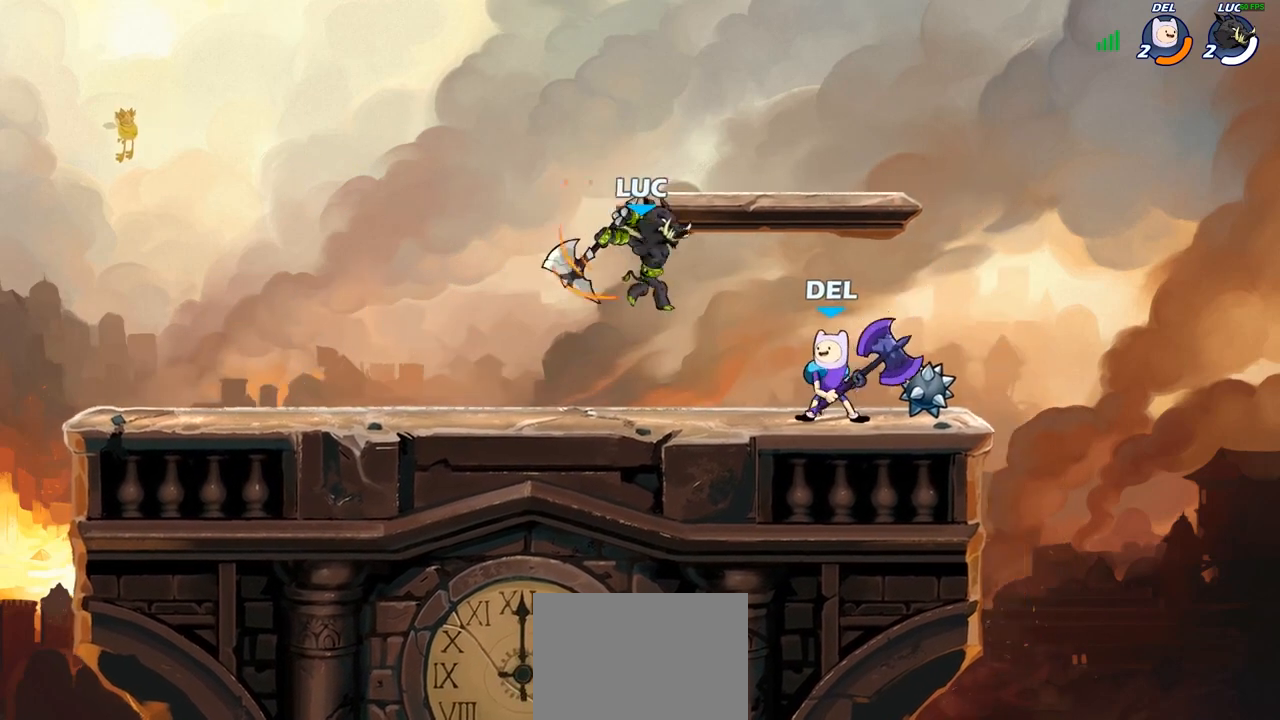
{"buttons": [], "left_stick": "center", "right_stick": "center", "events": []}
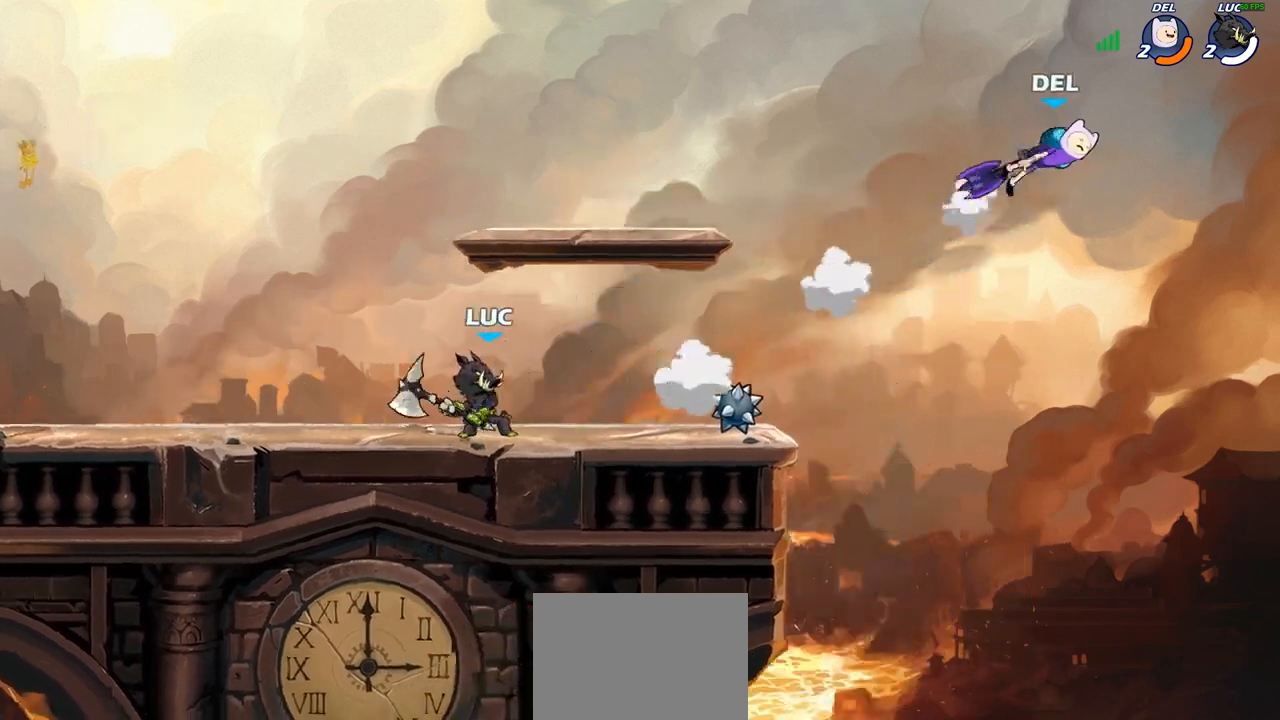
{"buttons": [], "left_stick": "right", "right_stick": "center", "events": [[183, "left_stick", "right"]]}
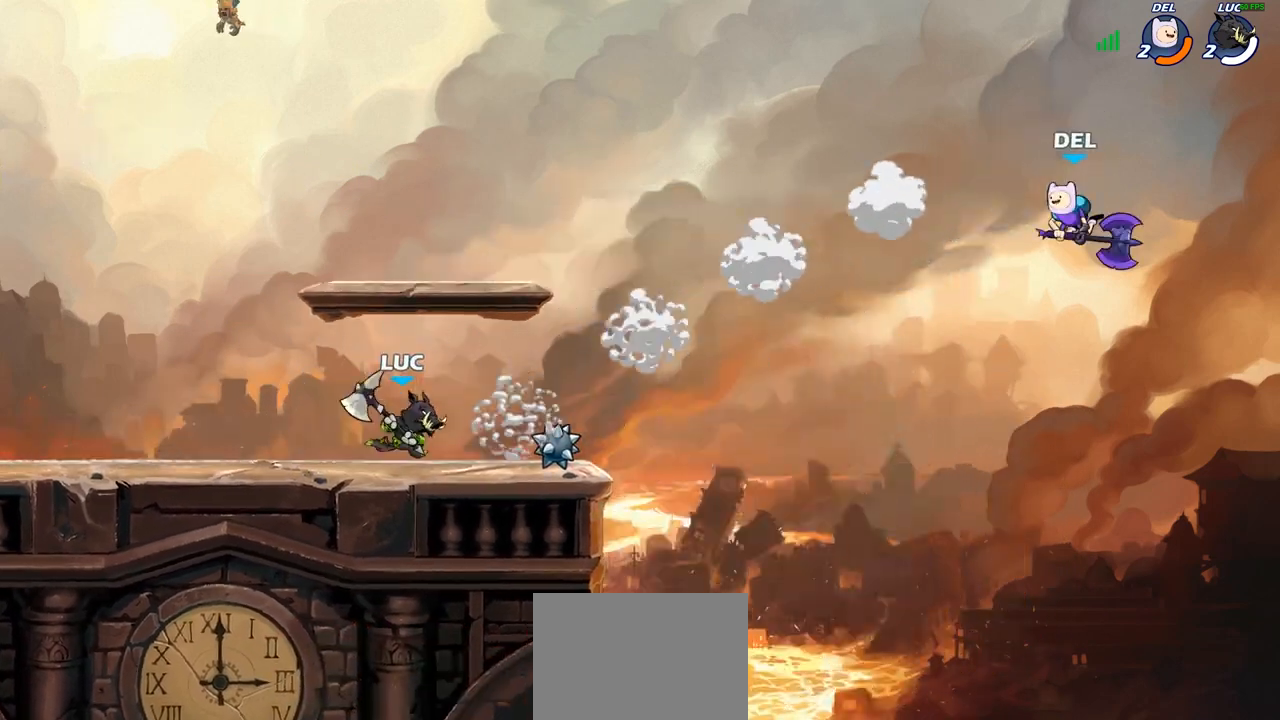
{"buttons": [], "left_stick": "center", "right_stick": "center", "events": [[100, "R2", "down"], [150, "CIRCLE", "down"], [150, "left_stick", "center"], [233, "R2", "up"], [450, "CIRCLE", "up"]]}
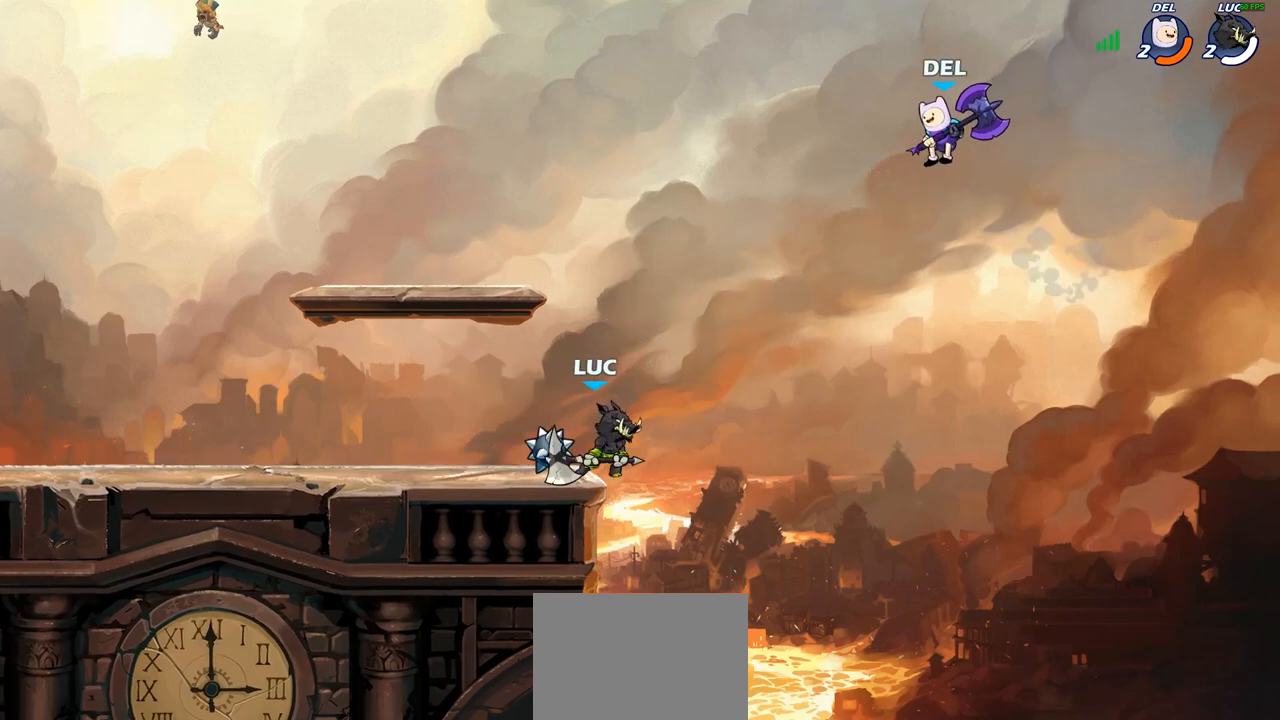
{"buttons": [], "left_stick": "center", "right_stick": "center", "events": []}